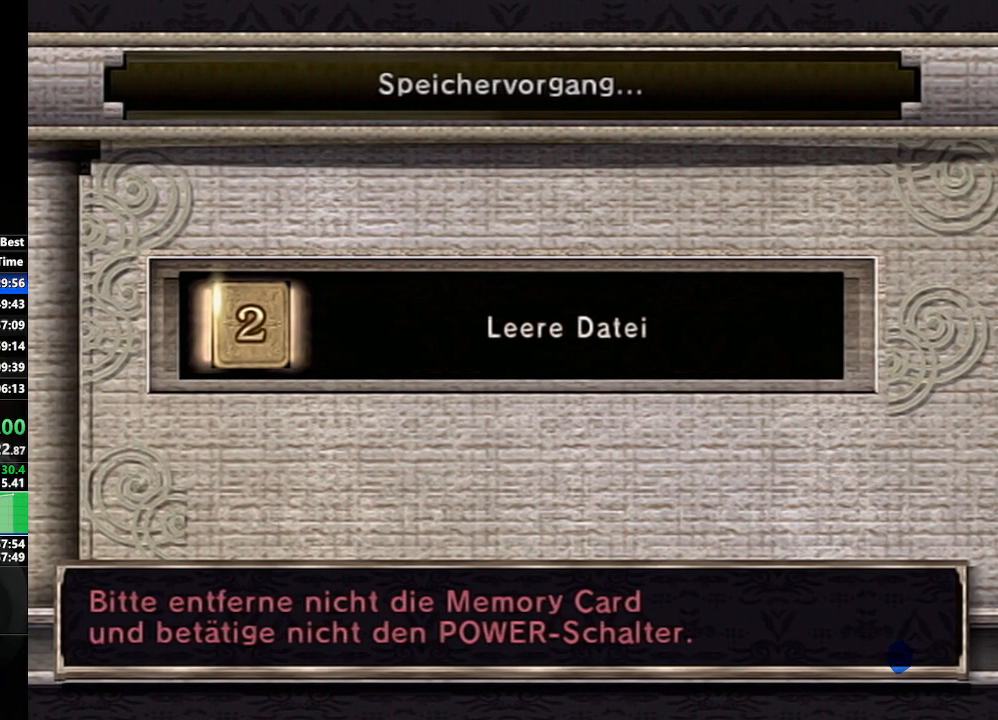
Gameplay with a controller (Nintendo layout); each line is a JSON object with the inputs held at the frame after it. "events" lists button and stick changes between this image and that frame as [ms after this image, input, new state], when the widget could be followed in between. Not read: L3 R3.
{"buttons": [], "left_stick": "center", "right_stick": "center", "events": [[183, "left_stick", "down-right"], [417, "left_stick", "center"]]}
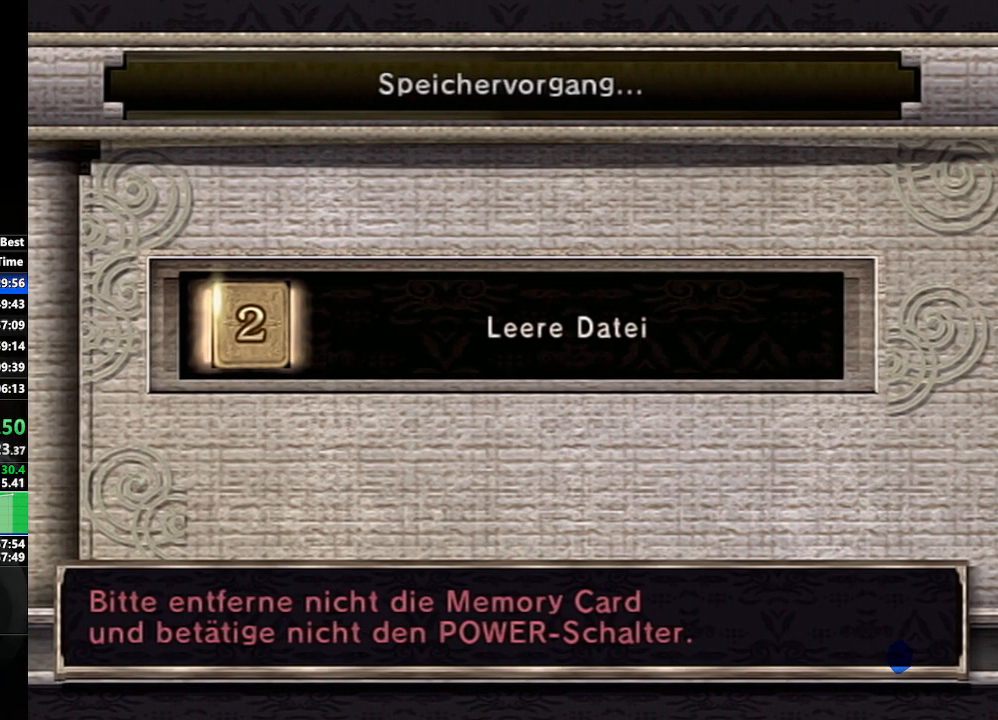
{"buttons": ["A"], "left_stick": "center", "right_stick": "center", "events": [[283, "A", "down"], [367, "A", "up"], [450, "A", "down"]]}
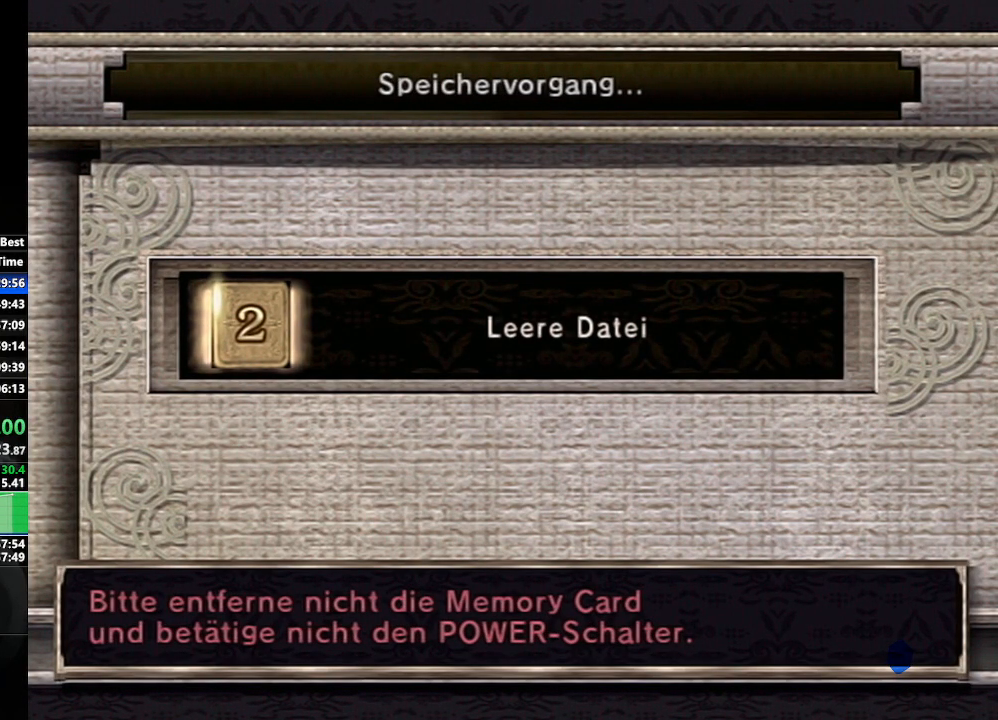
{"buttons": [], "left_stick": "center", "right_stick": "center", "events": [[33, "A", "up"], [100, "A", "down"], [183, "A", "up"], [250, "A", "down"], [317, "A", "up"], [417, "A", "down"], [450, "A", "up"]]}
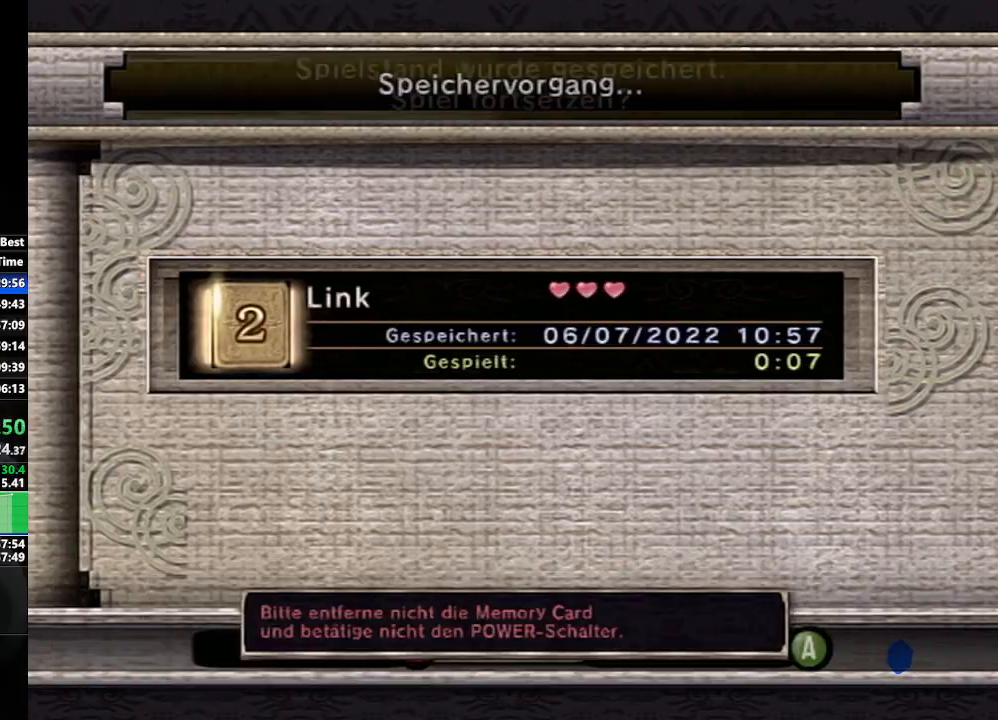
{"buttons": ["A"], "left_stick": "center", "right_stick": "center", "events": [[50, "A", "down"], [150, "A", "up"], [217, "A", "down"], [267, "A", "up"], [367, "A", "down"], [433, "A", "up"], [500, "A", "down"]]}
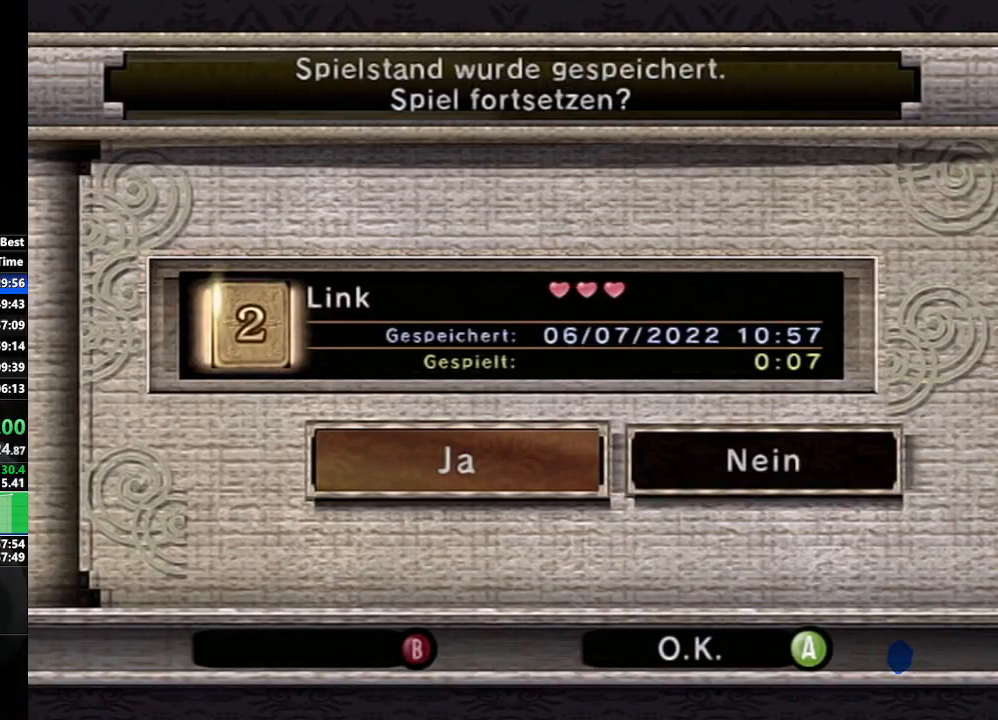
{"buttons": ["A"], "left_stick": "center", "right_stick": "center", "events": [[83, "A", "up"], [183, "A", "down"], [217, "A", "up"], [333, "A", "down"], [400, "A", "up"], [467, "A", "down"]]}
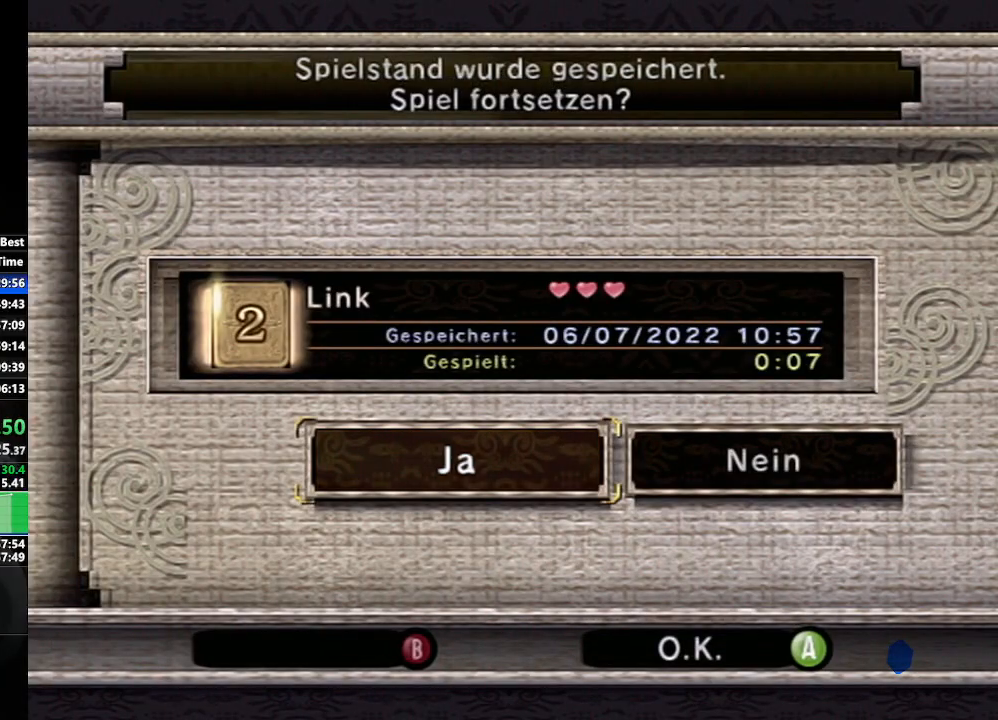
{"buttons": ["A"], "left_stick": "up", "right_stick": "center", "events": [[50, "A", "up"], [117, "A", "down"], [200, "A", "up"], [200, "left_stick", "up"], [300, "A", "down"], [350, "A", "up"], [433, "A", "down"]]}
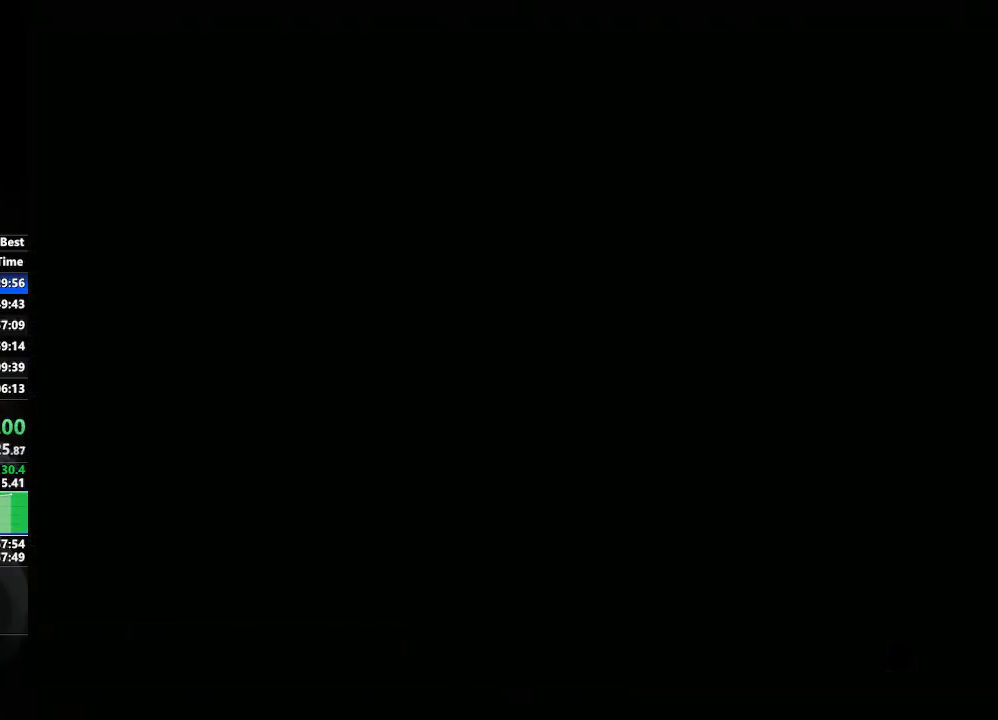
{"buttons": [], "left_stick": "up", "right_stick": "center", "events": [[17, "A", "up"], [100, "A", "down"], [167, "A", "up"], [233, "A", "down"], [300, "A", "up"], [400, "A", "down"], [467, "A", "up"]]}
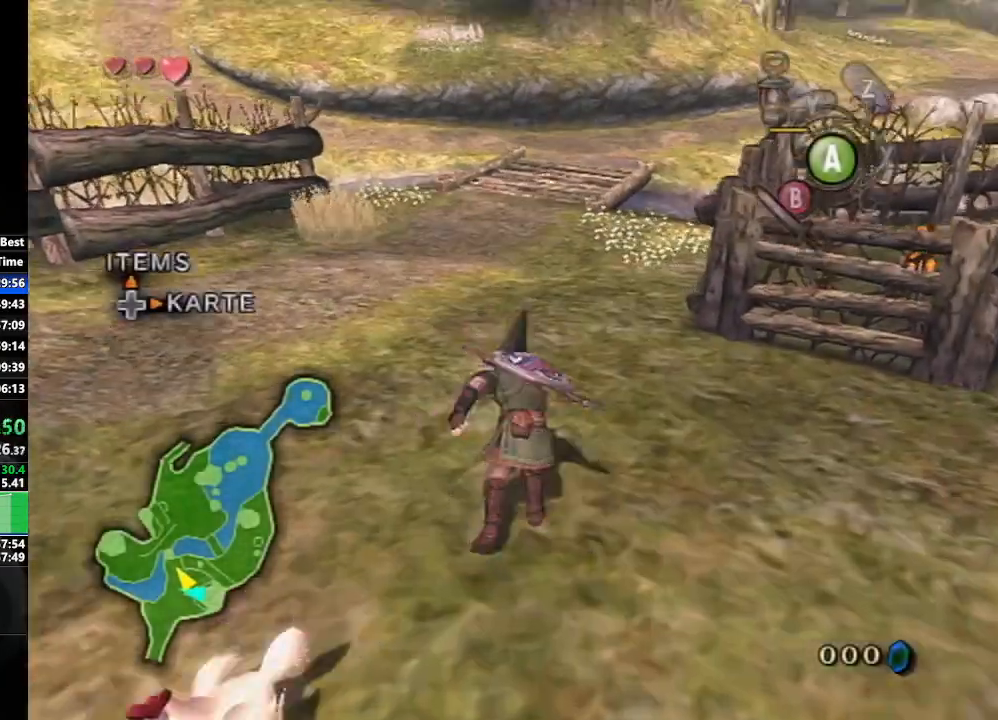
{"buttons": [], "left_stick": "up", "right_stick": "center", "events": [[50, "A", "down"], [117, "A", "up"], [183, "A", "down"], [283, "A", "up"]]}
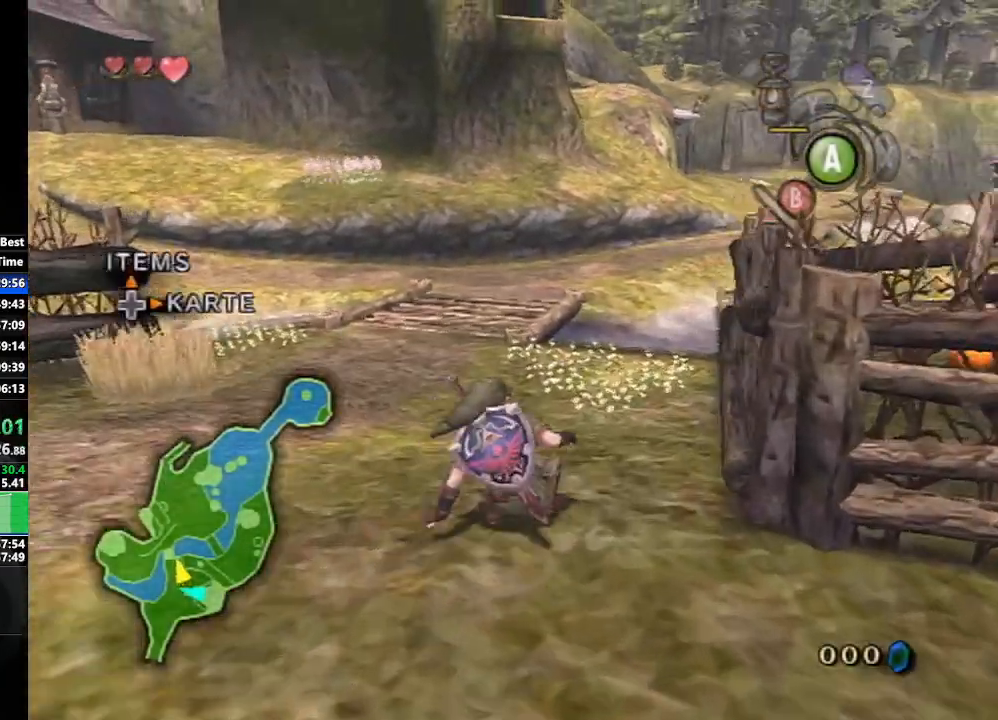
{"buttons": [], "left_stick": "up", "right_stick": "center", "events": [[17, "A", "down"], [100, "A", "up"], [150, "A", "down"], [267, "A", "up"]]}
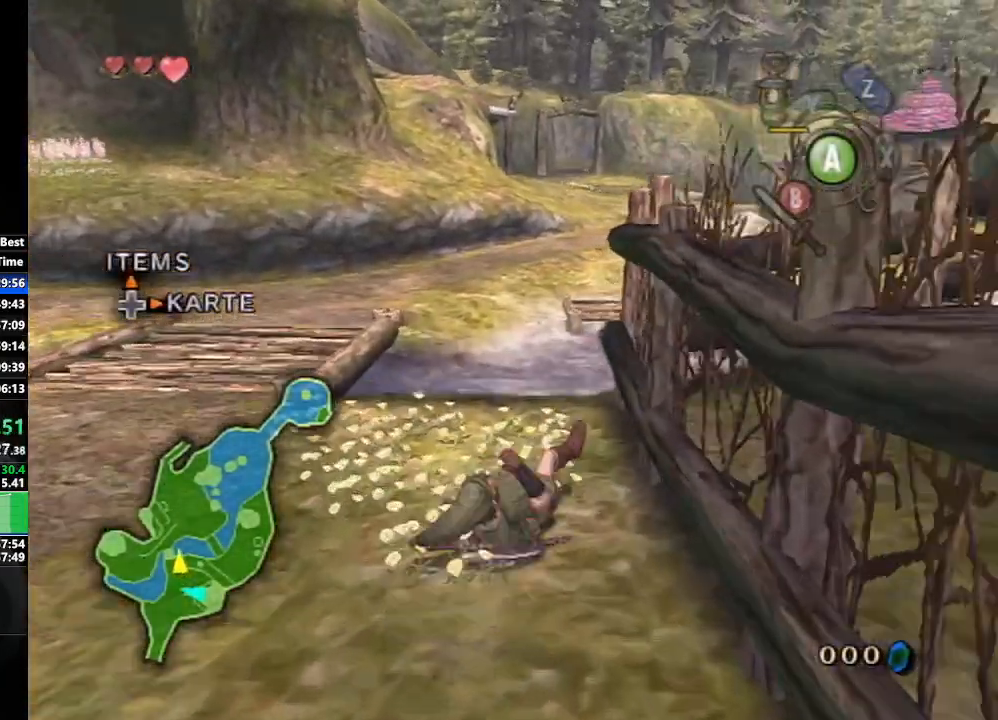
{"buttons": [], "left_stick": "up", "right_stick": "center", "events": [[183, "A", "down"], [250, "A", "up"], [317, "A", "down"], [433, "A", "up"]]}
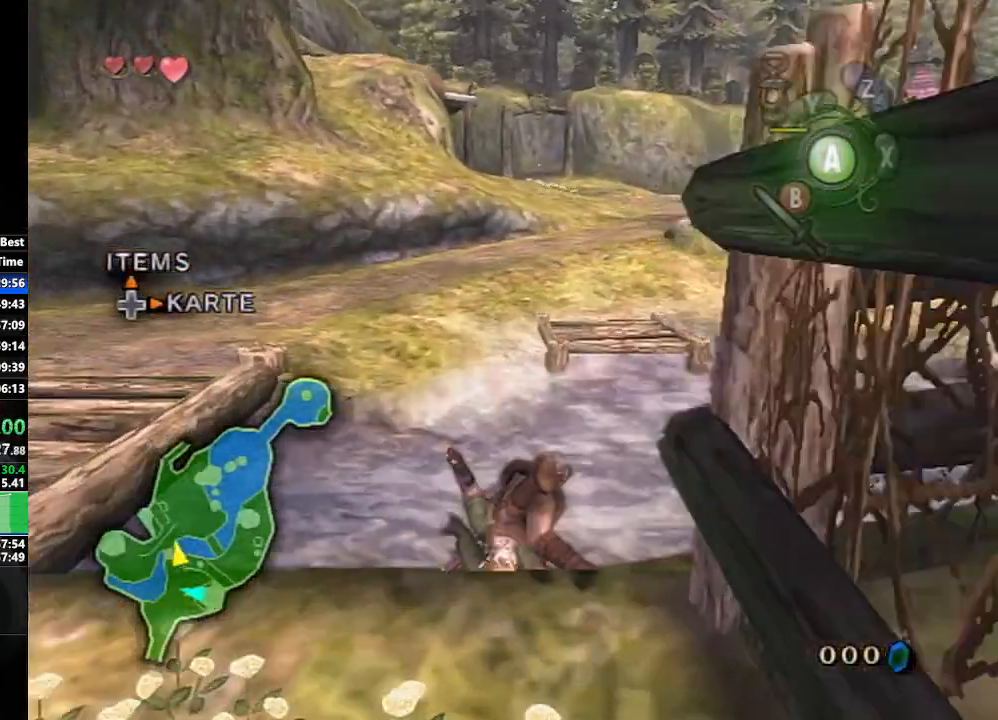
{"buttons": ["A"], "left_stick": "up", "right_stick": "center", "events": [[367, "A", "down"], [433, "A", "up"], [467, "A", "down"]]}
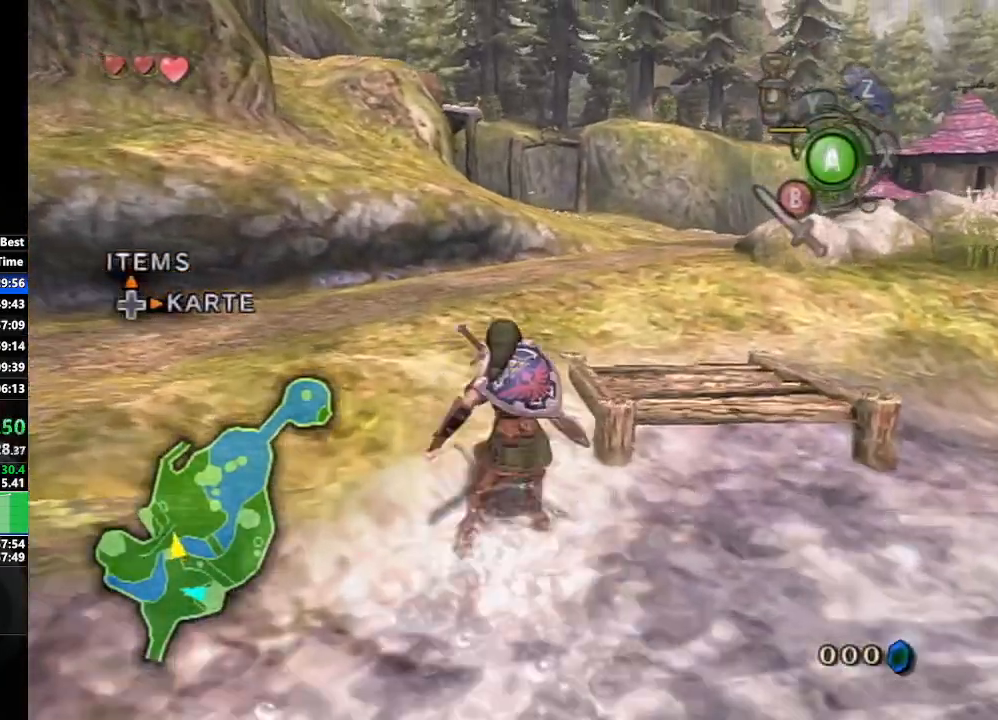
{"buttons": [], "left_stick": "up", "right_stick": "center", "events": [[117, "A", "up"]]}
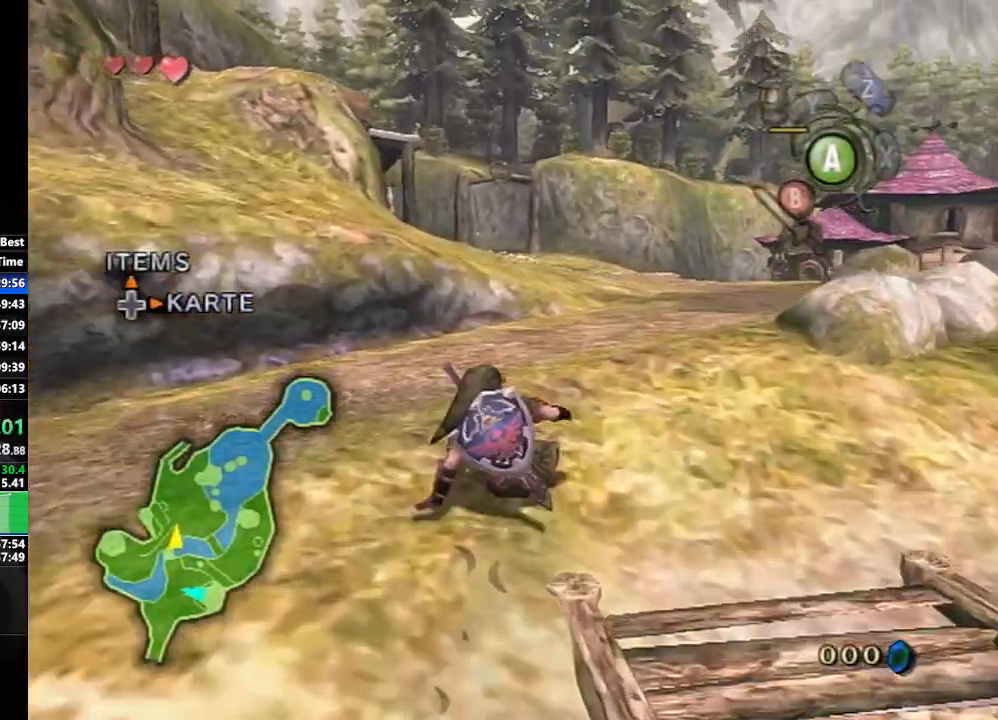
{"buttons": [], "left_stick": "up", "right_stick": "center", "events": [[33, "A", "down"], [83, "A", "up"], [133, "A", "down"], [267, "A", "up"]]}
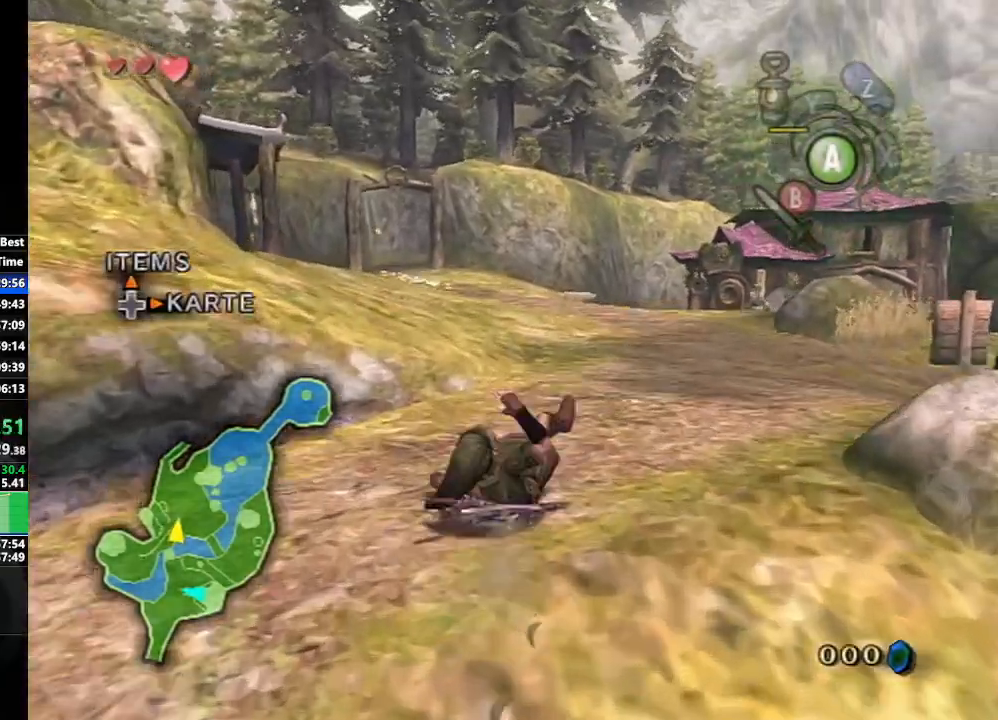
{"buttons": [], "left_stick": "up", "right_stick": "center", "events": [[183, "A", "down"], [250, "A", "up"], [300, "A", "down"], [417, "A", "up"]]}
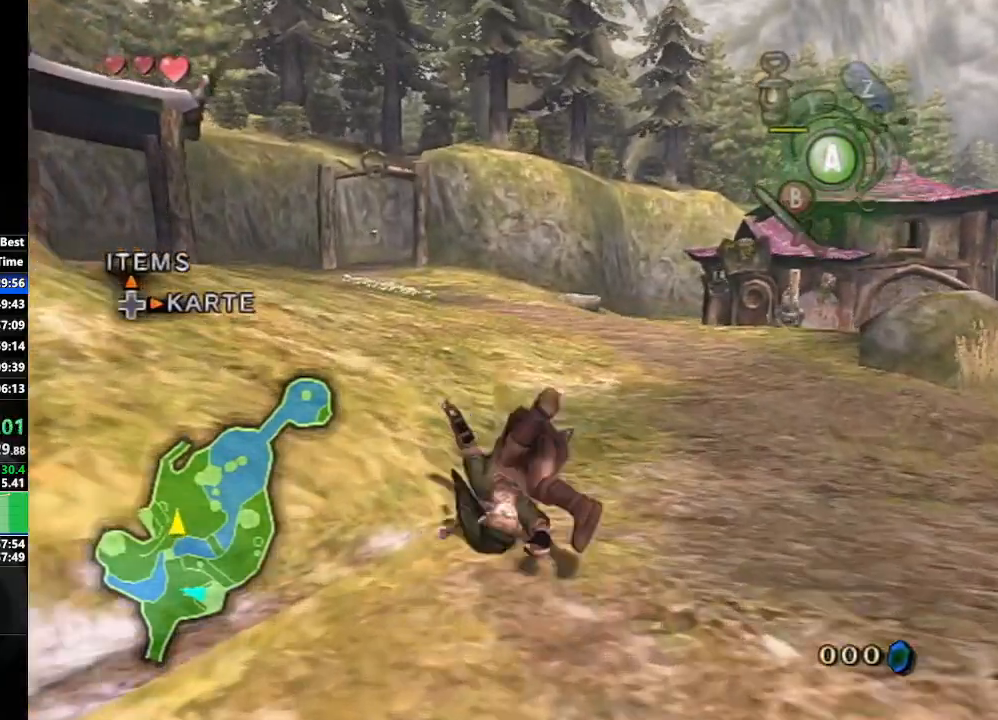
{"buttons": ["A"], "left_stick": "up", "right_stick": "center", "events": [[367, "A", "down"], [400, "A", "up"], [433, "A", "down"]]}
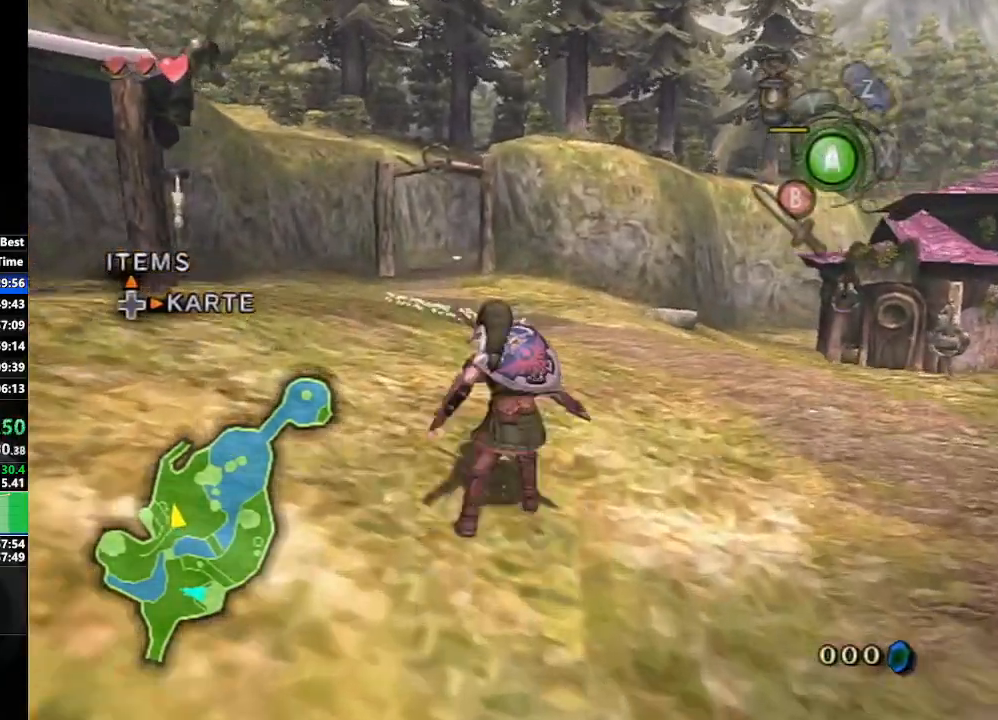
{"buttons": [], "left_stick": "up", "right_stick": "center", "events": [[117, "A", "up"]]}
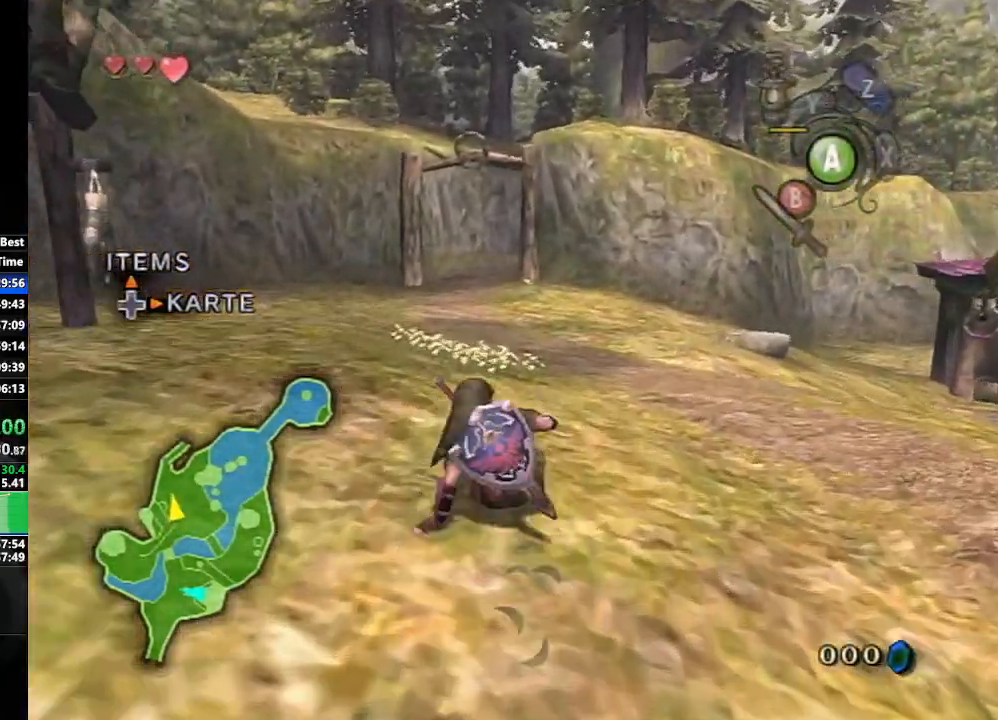
{"buttons": [], "left_stick": "up", "right_stick": "center", "events": [[33, "A", "down"], [83, "A", "up"], [133, "A", "down"], [283, "A", "up"]]}
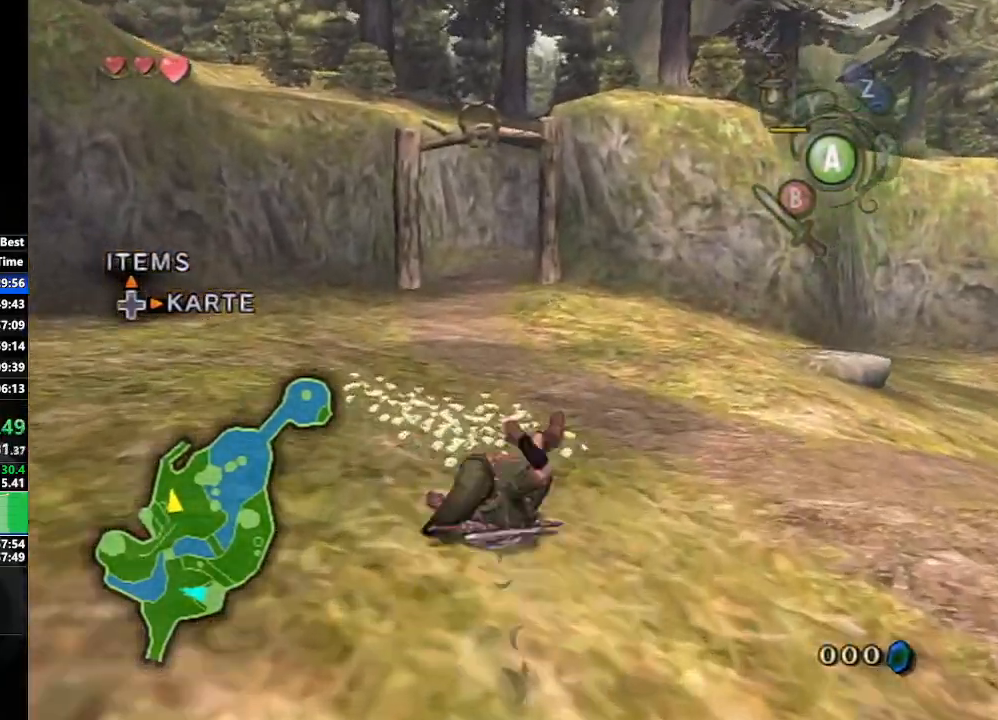
{"buttons": [], "left_stick": "up", "right_stick": "center", "events": [[200, "A", "down"], [250, "A", "up"], [300, "A", "down"], [450, "A", "up"]]}
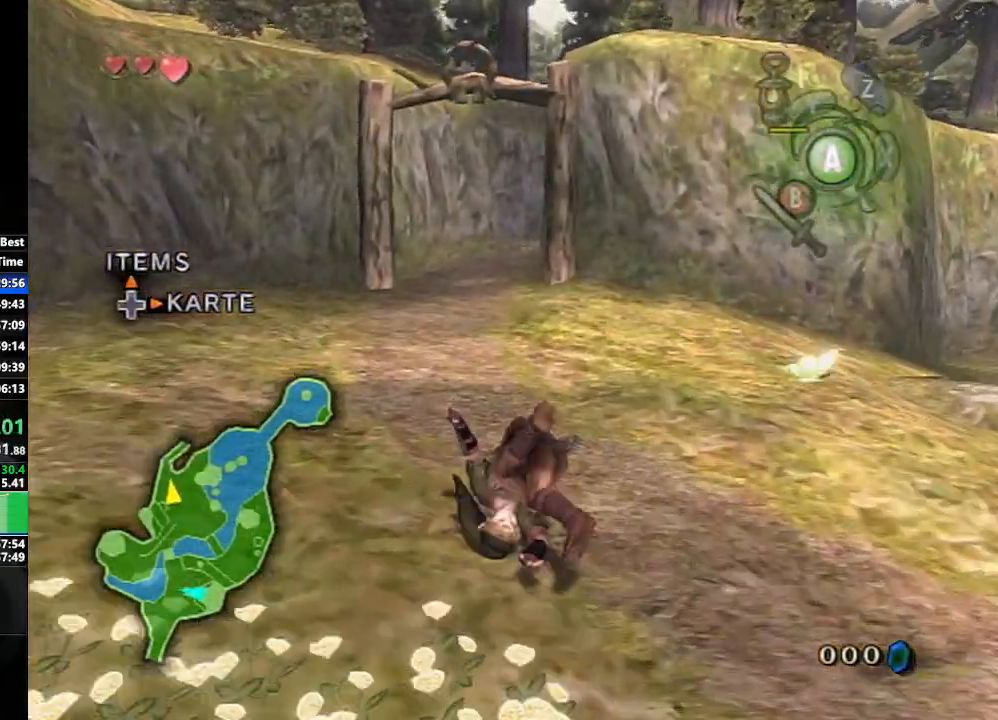
{"buttons": ["A"], "left_stick": "up", "right_stick": "center", "events": [[367, "A", "down"], [417, "A", "up"], [467, "A", "down"]]}
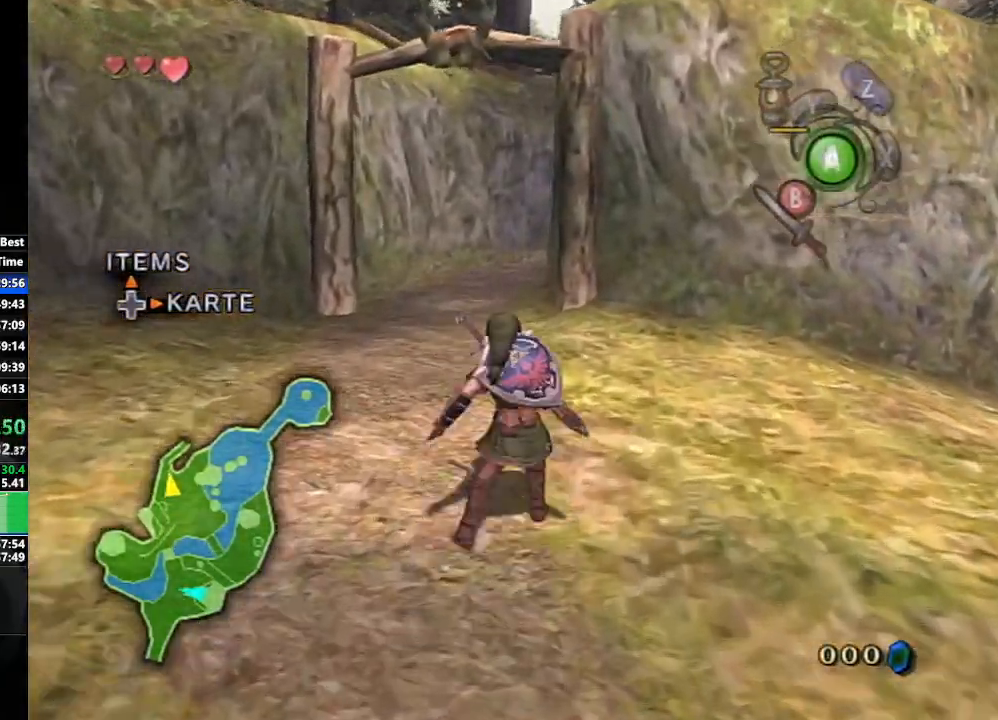
{"buttons": [], "left_stick": "up", "right_stick": "center", "events": [[100, "A", "up"]]}
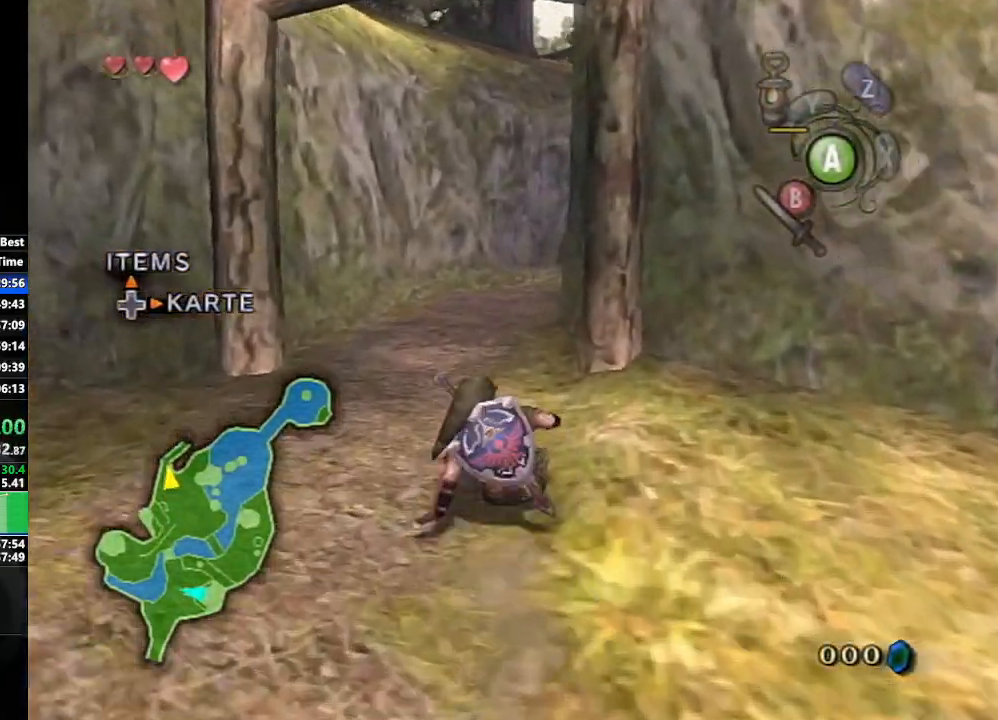
{"buttons": [], "left_stick": "up", "right_stick": "center", "events": [[67, "A", "down"], [100, "A", "up"], [167, "A", "down"], [300, "A", "up"]]}
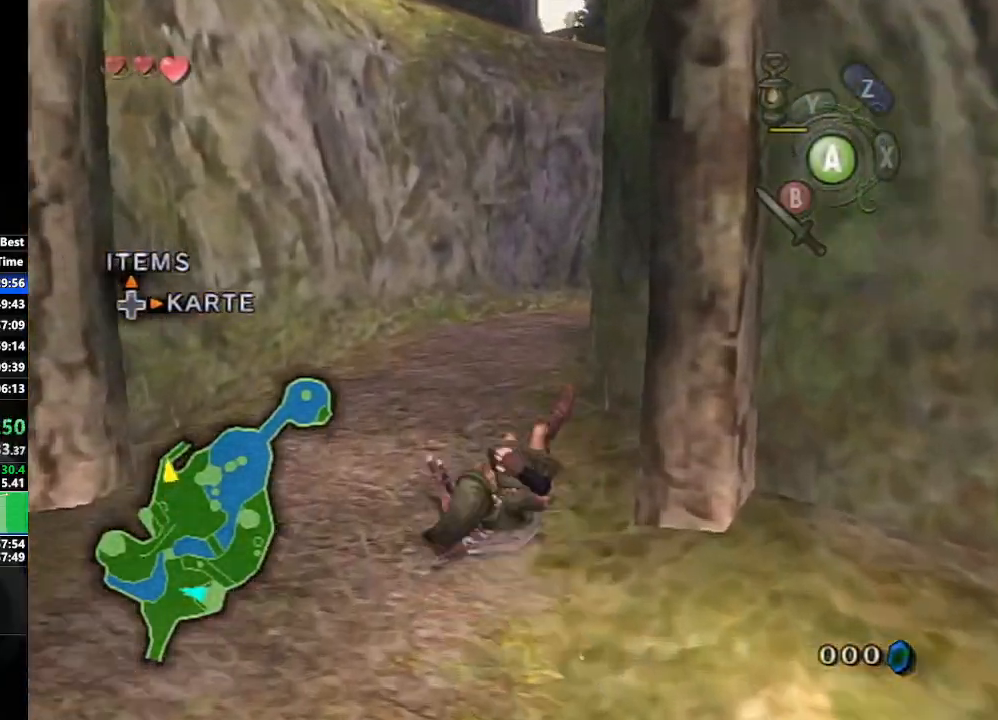
{"buttons": ["A"], "left_stick": "up-right", "right_stick": "center", "events": [[283, "A", "down"], [317, "A", "up"], [400, "A", "down"], [450, "left_stick", "up-right"]]}
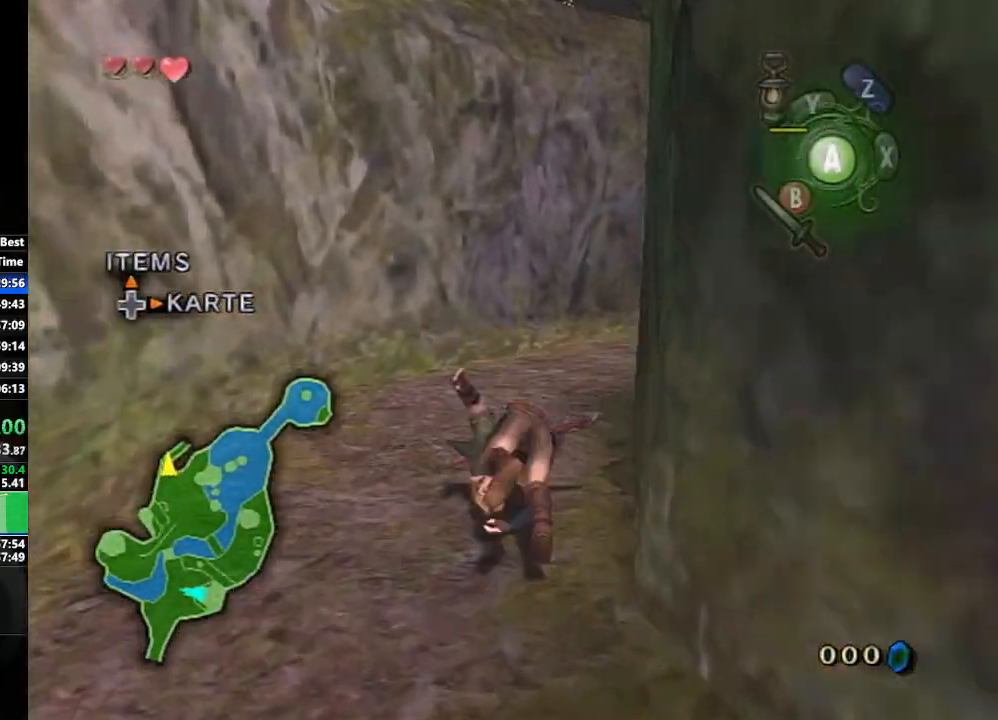
{"buttons": [], "left_stick": "up-right", "right_stick": "center", "events": [[17, "A", "up"], [450, "A", "down"], [500, "A", "up"]]}
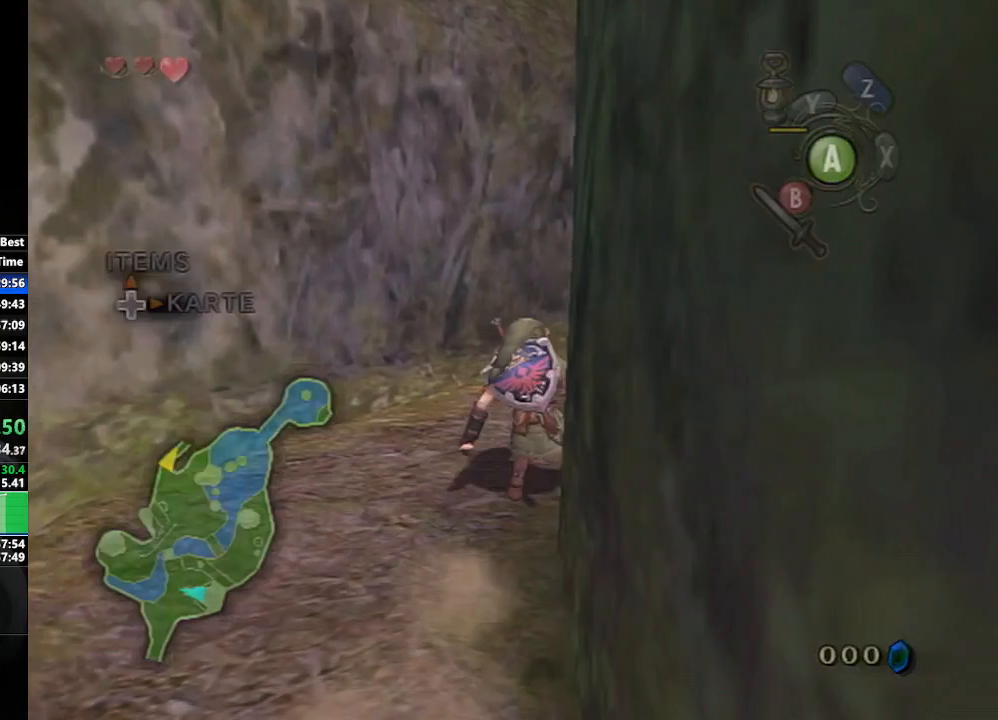
{"buttons": [], "left_stick": "up-right", "right_stick": "center", "events": [[67, "A", "down"], [200, "A", "up"]]}
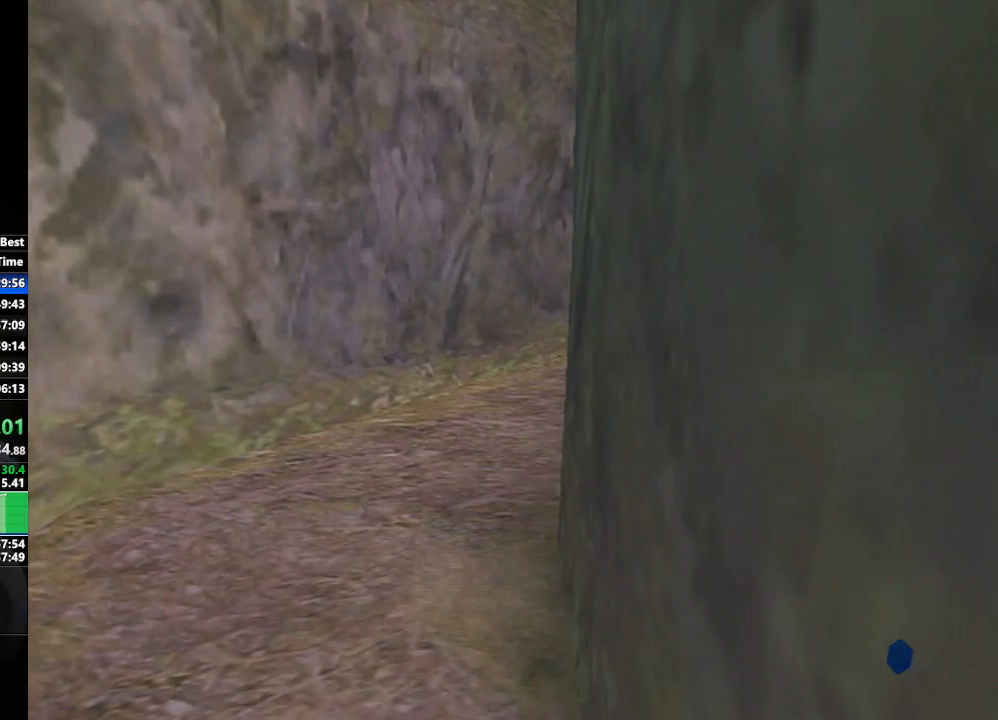
{"buttons": [], "left_stick": "down-right", "right_stick": "center", "events": [[17, "left_stick", "center"], [233, "left_stick", "down-left"], [417, "left_stick", "center"], [467, "left_stick", "down-right"]]}
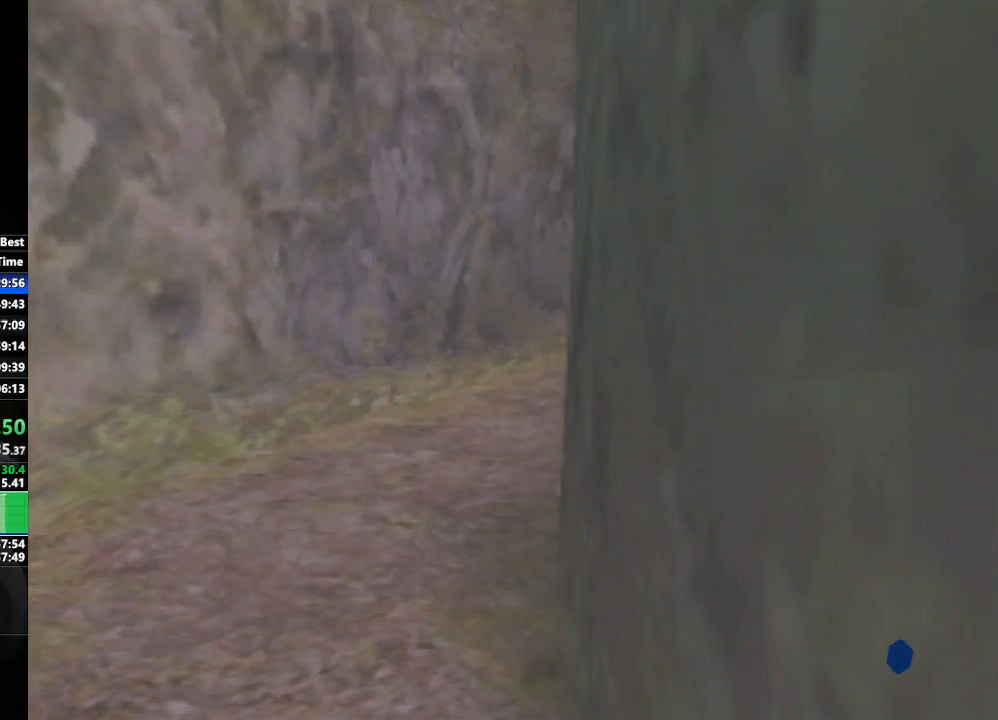
{"buttons": [], "left_stick": "center", "right_stick": "center", "events": [[217, "left_stick", "center"]]}
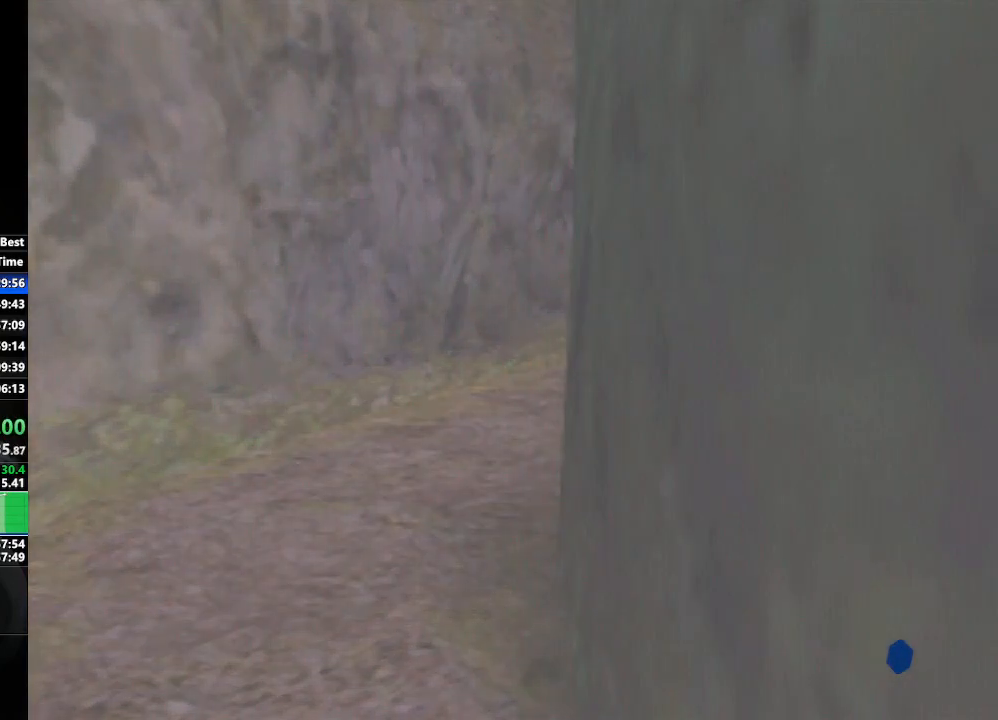
{"buttons": [], "left_stick": "down", "right_stick": "center", "events": [[183, "left_stick", "left"], [367, "left_stick", "down-left"], [483, "left_stick", "down"]]}
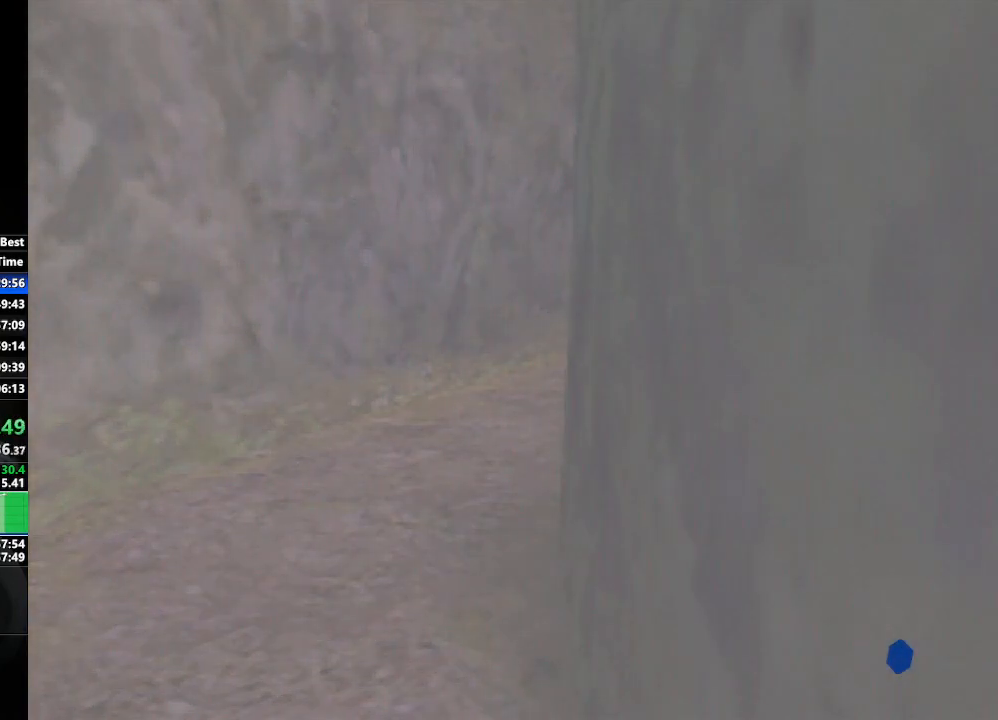
{"buttons": [], "left_stick": "left", "right_stick": "center", "events": [[17, "left_stick", "down-right"], [200, "left_stick", "center"], [483, "left_stick", "left"]]}
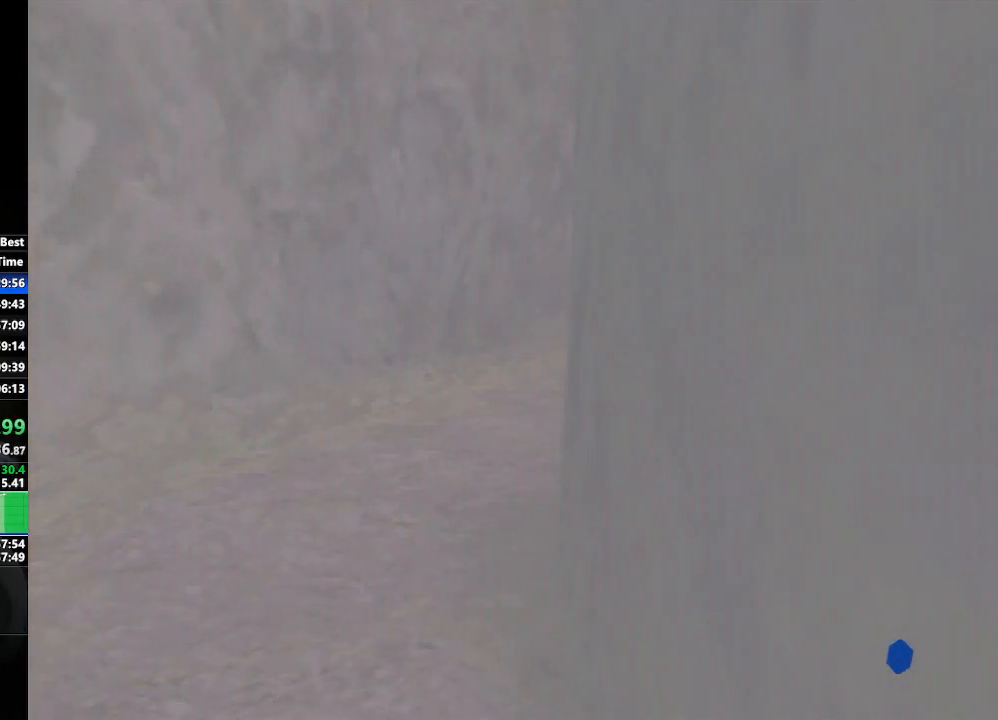
{"buttons": [], "left_stick": "down-right", "right_stick": "center", "events": [[200, "left_stick", "center"], [417, "left_stick", "down-right"]]}